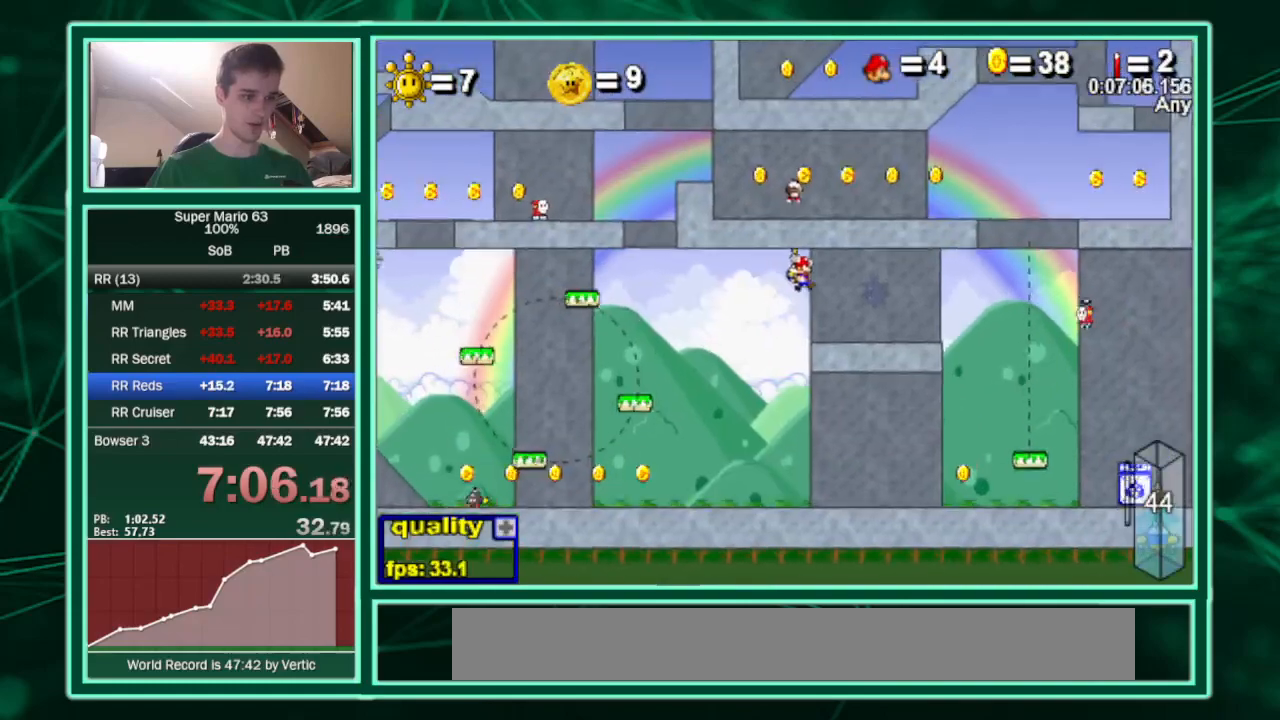
Gameplay with keyboard; each line is a JSON object with the keys held at the frame after it. "events" lists presses ("down") and releases ("up") of "c", "down", "equals", "left", "minus", "p", "right", "semicolon", "shift", "up", "x" and "z" between this image and that frame as [ms after this image, input, new state], when the widget could be followed in between. No other keys are recorded. Mouse input is not recorded.
{"keys": ["c", "right"], "events": [[33, "up", "up"], [500, "c", "down"]]}
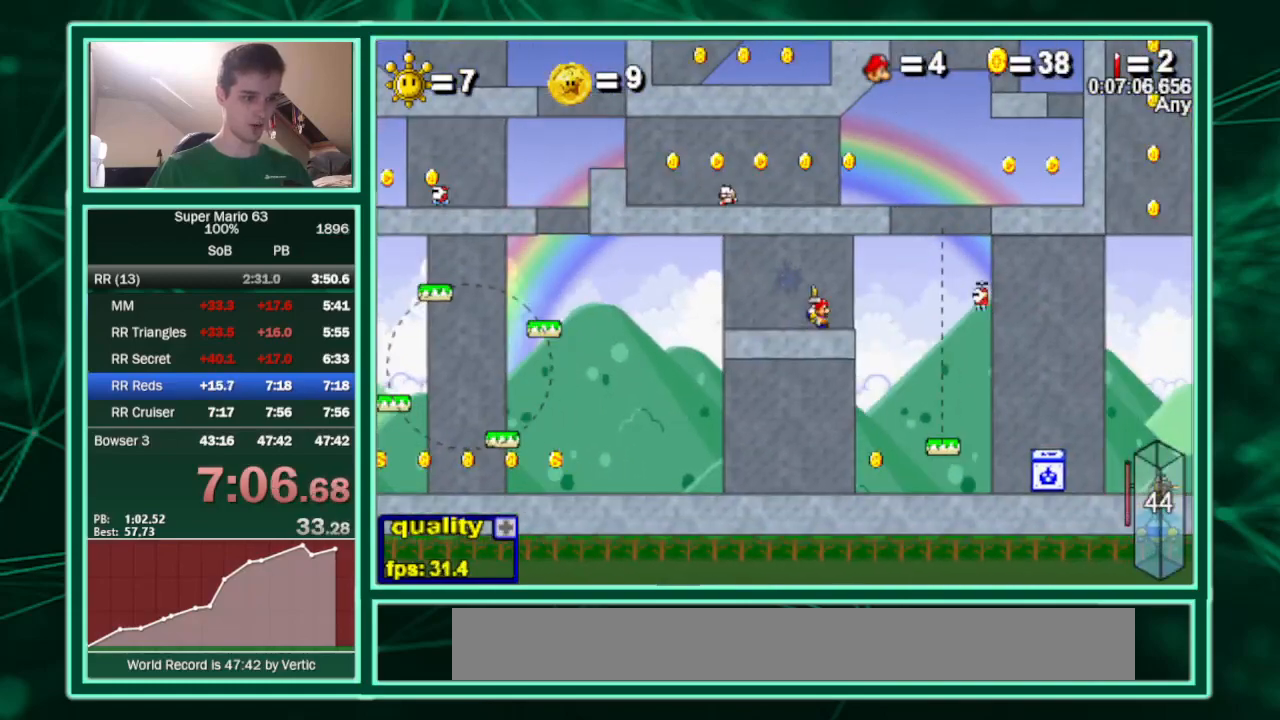
{"keys": ["c", "left", "up"], "events": [[67, "up", "down"], [333, "left", "down"], [400, "right", "up"]]}
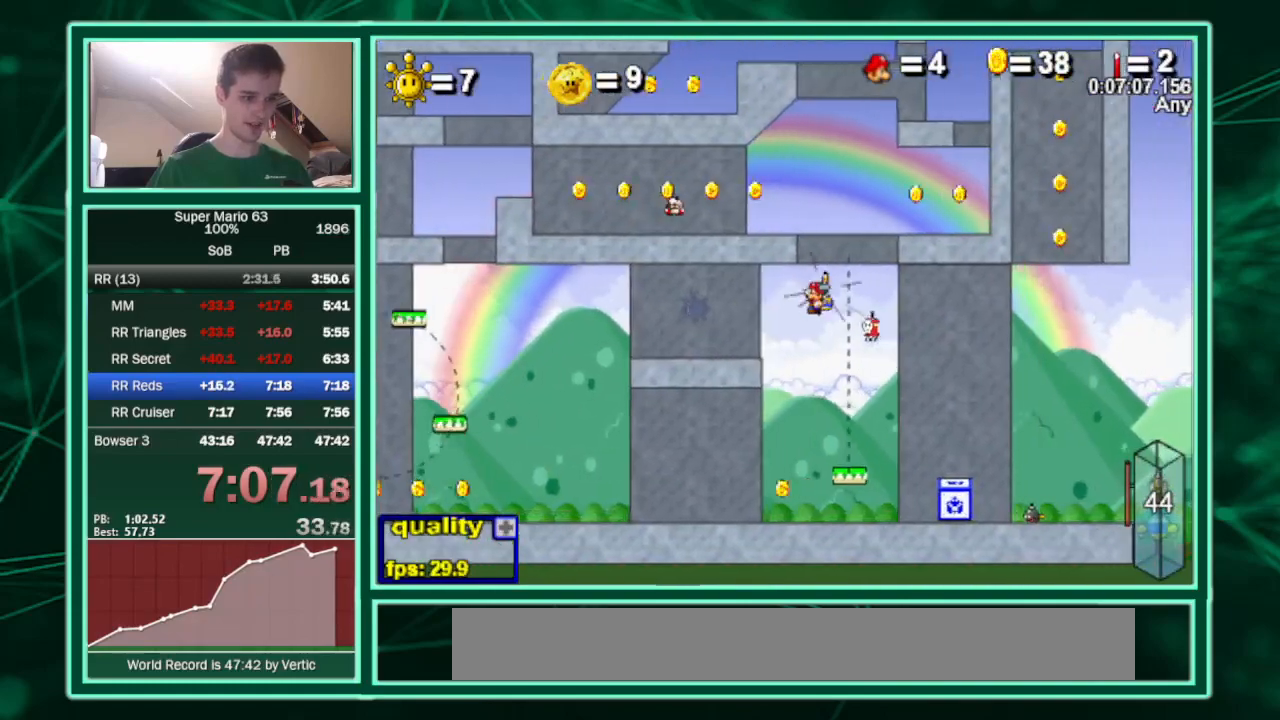
{"keys": ["left", "up"], "events": [[33, "left", "up"], [200, "c", "up"], [200, "left", "down"], [367, "left", "up"], [433, "left", "down"]]}
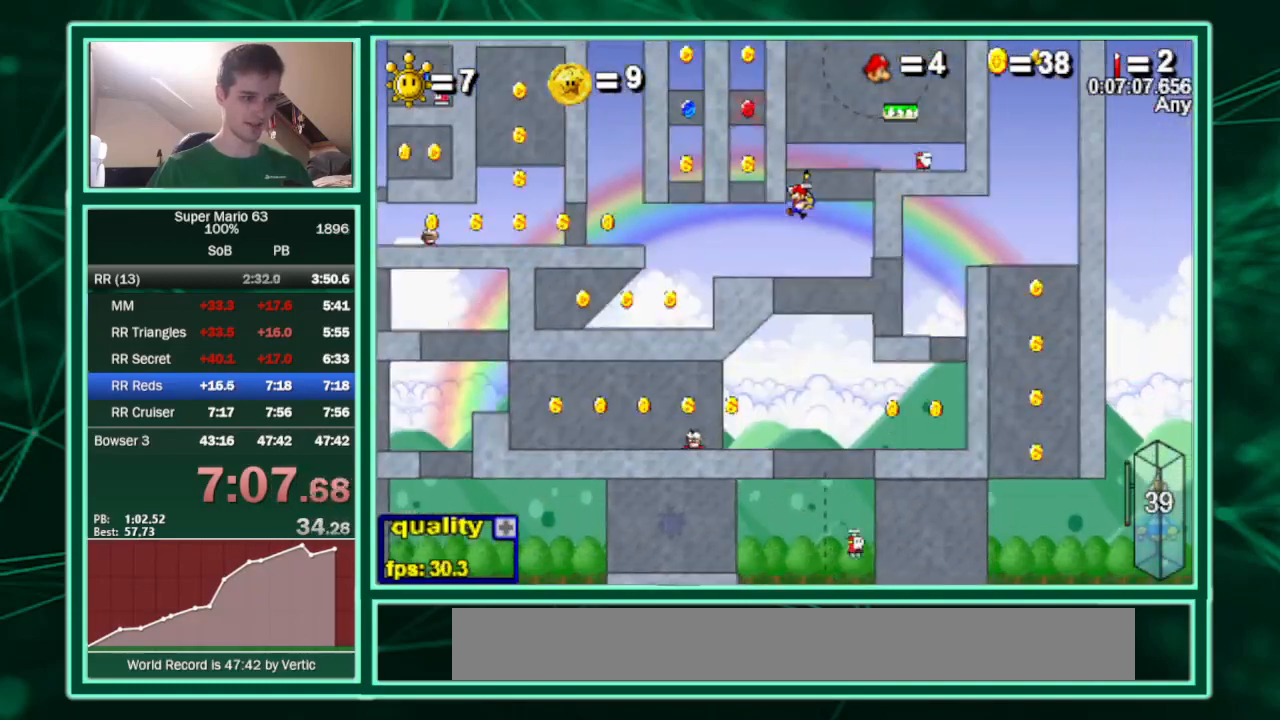
{"keys": ["left"], "events": [[33, "up", "up"]]}
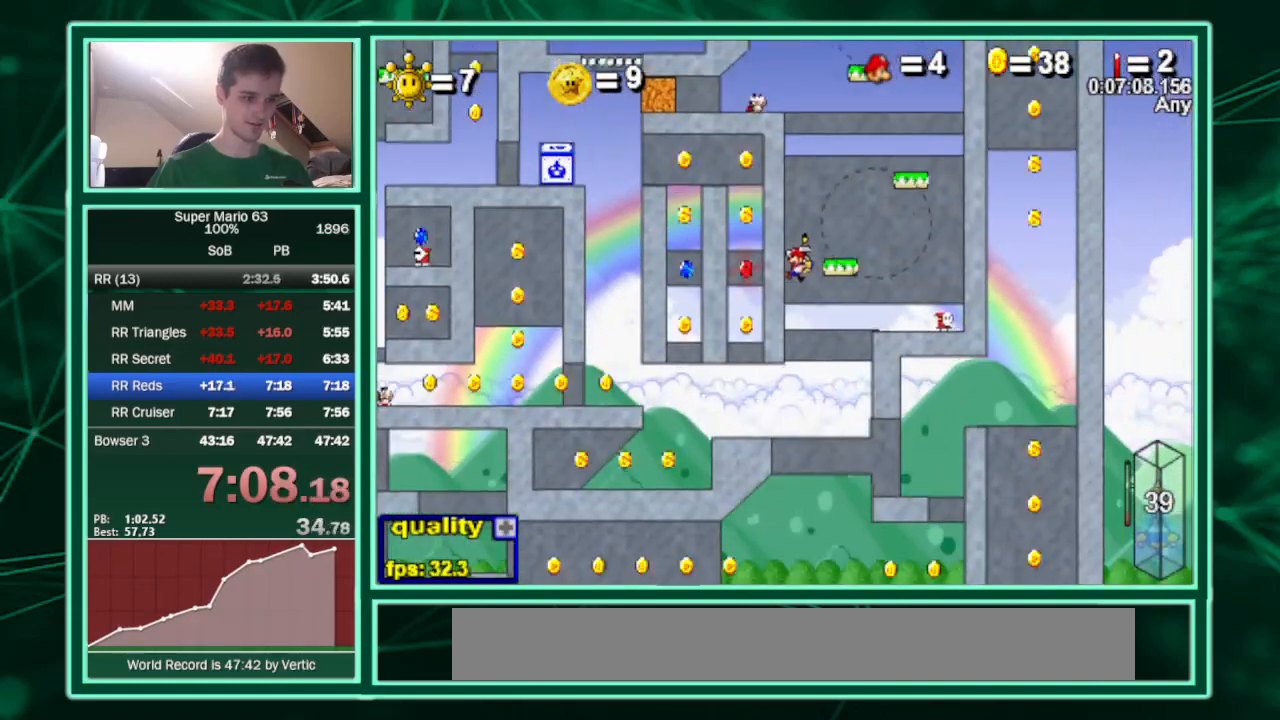
{"keys": ["left"], "events": []}
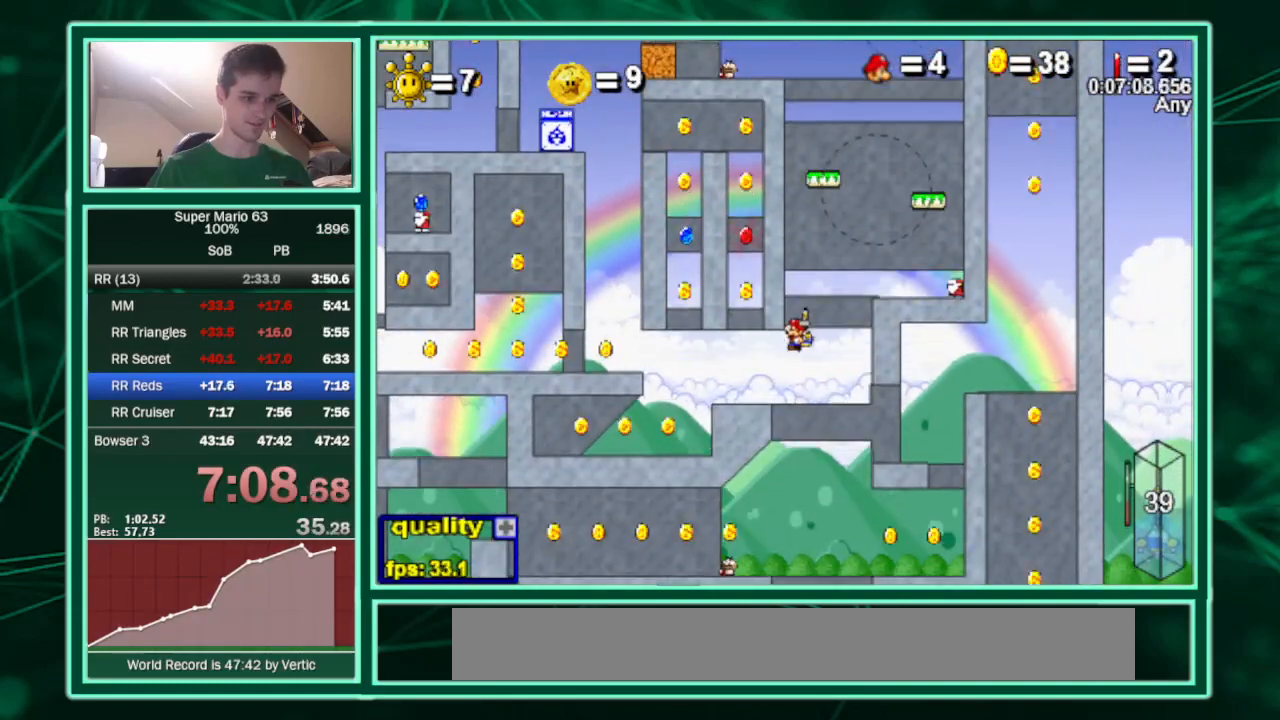
{"keys": ["left"], "events": [[33, "x", "down"], [167, "x", "up"]]}
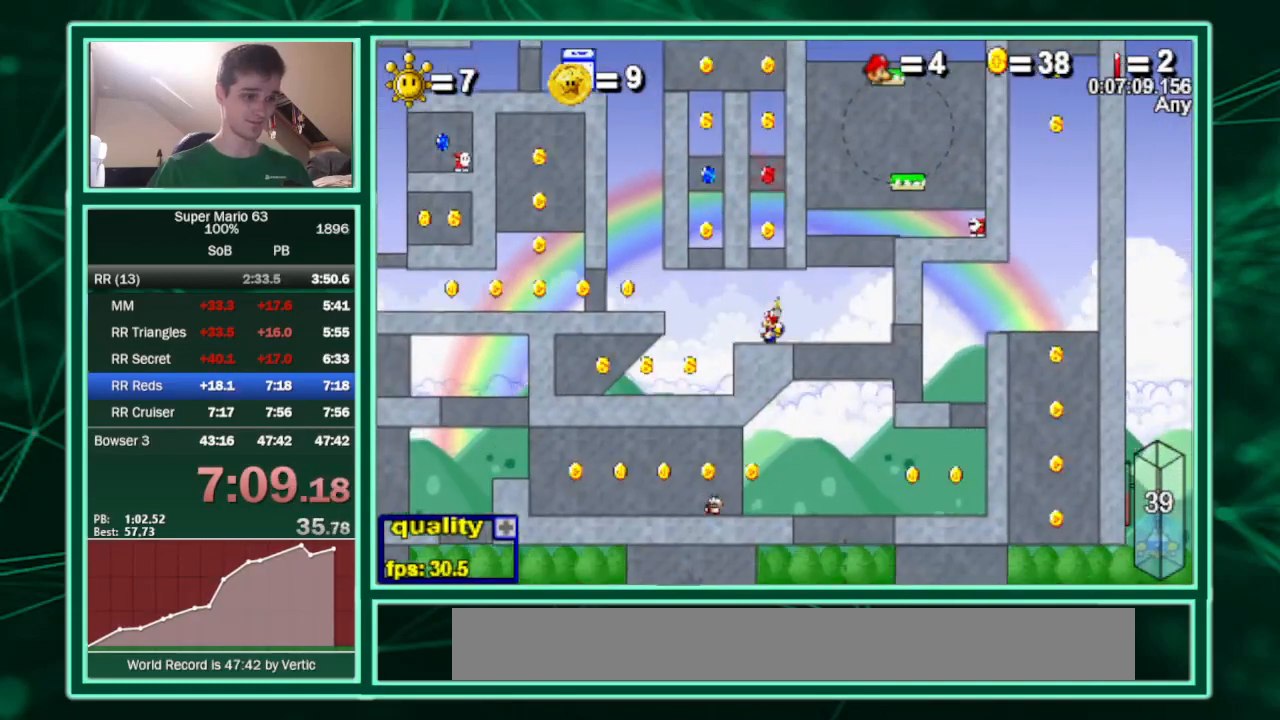
{"keys": ["c", "up"], "events": [[33, "c", "down"], [33, "right", "down"], [100, "left", "up"], [167, "right", "up"], [167, "up", "down"]]}
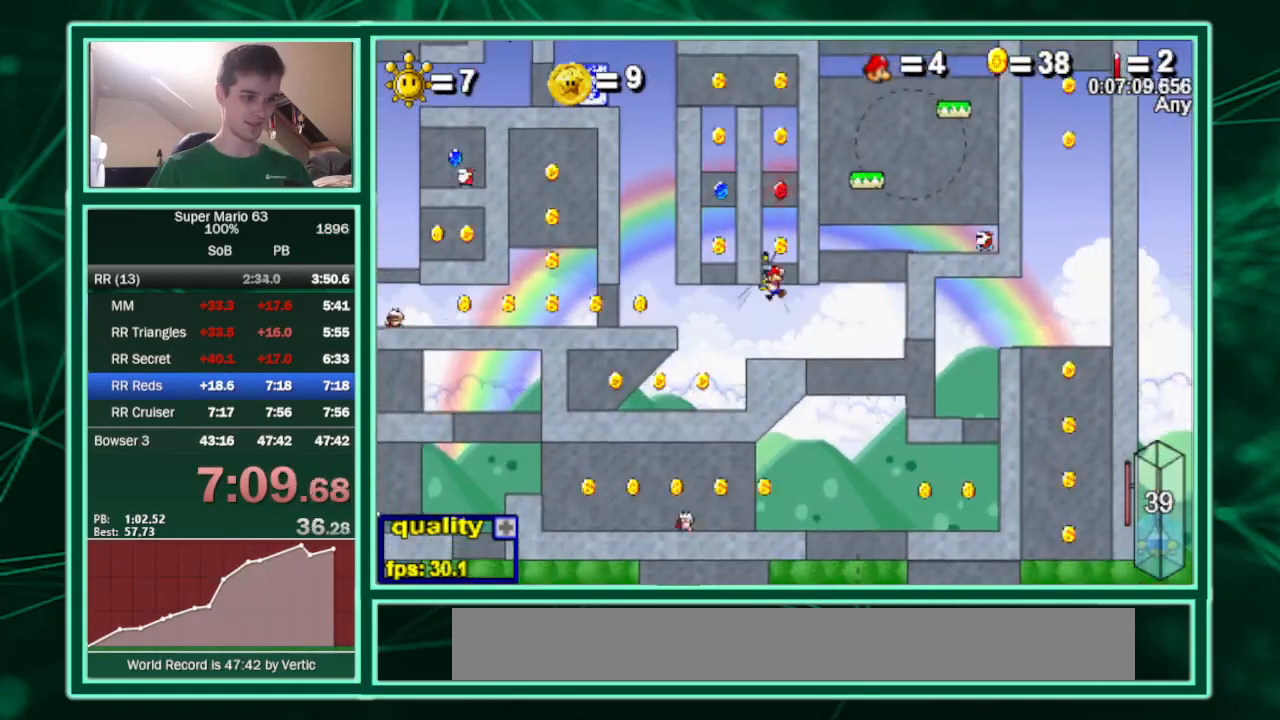
{"keys": ["c", "left", "up"], "events": [[300, "c", "up"], [300, "left", "down"], [433, "c", "down"], [433, "shift", "down"], [467, "shift", "up"]]}
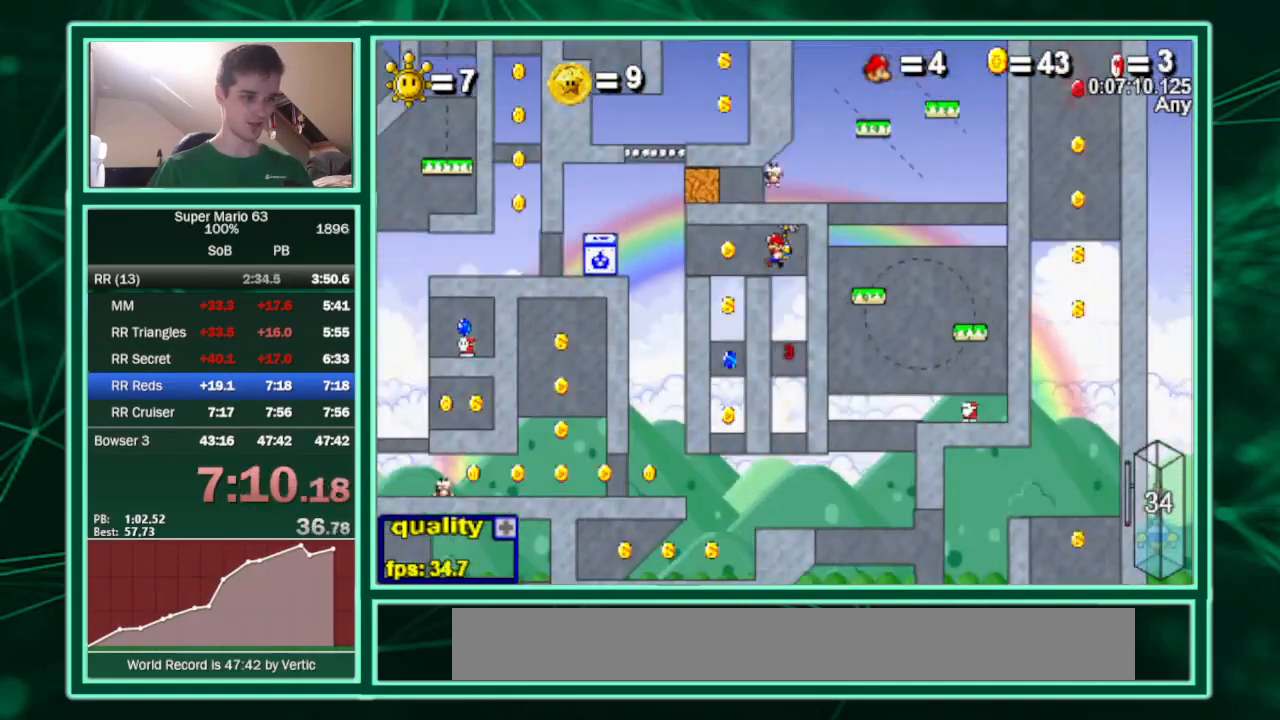
{"keys": ["c", "left", "shift"], "events": [[167, "up", "up"], [500, "shift", "down"]]}
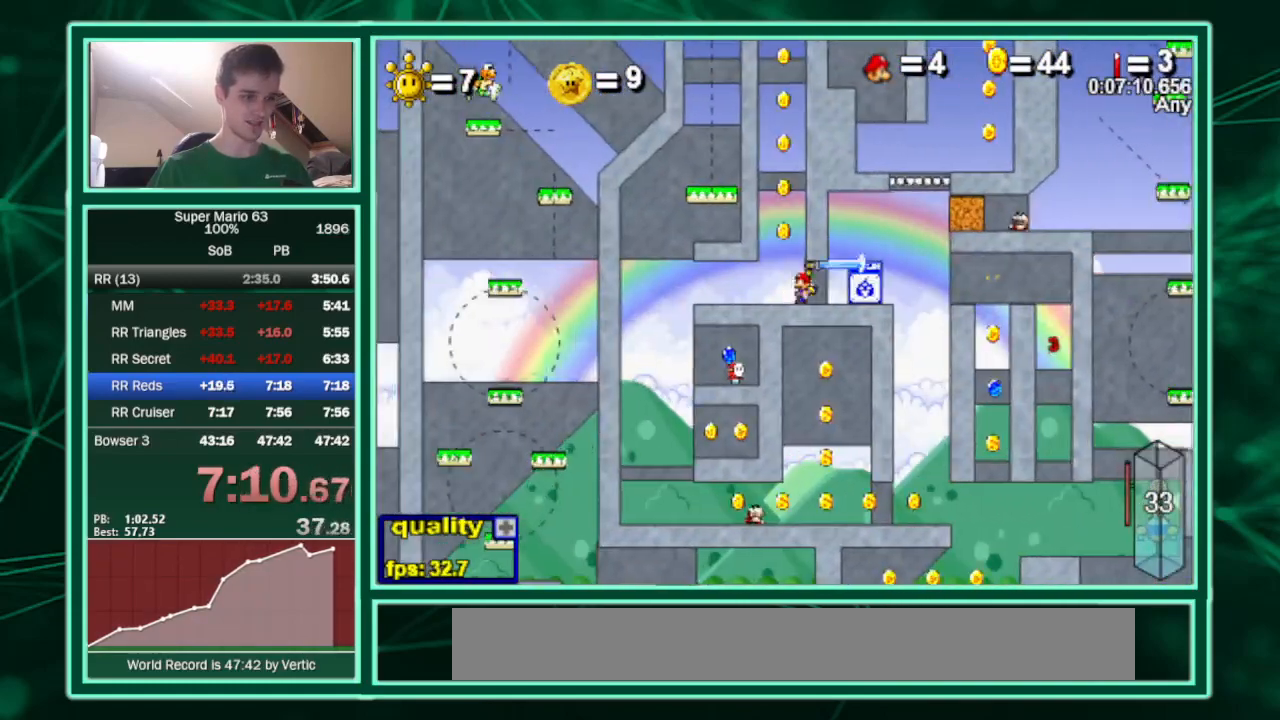
{"keys": ["c", "right", "up"], "events": [[33, "shift", "up"], [100, "shift", "down"], [167, "shift", "up"], [267, "right", "down"], [333, "left", "up"], [333, "up", "down"]]}
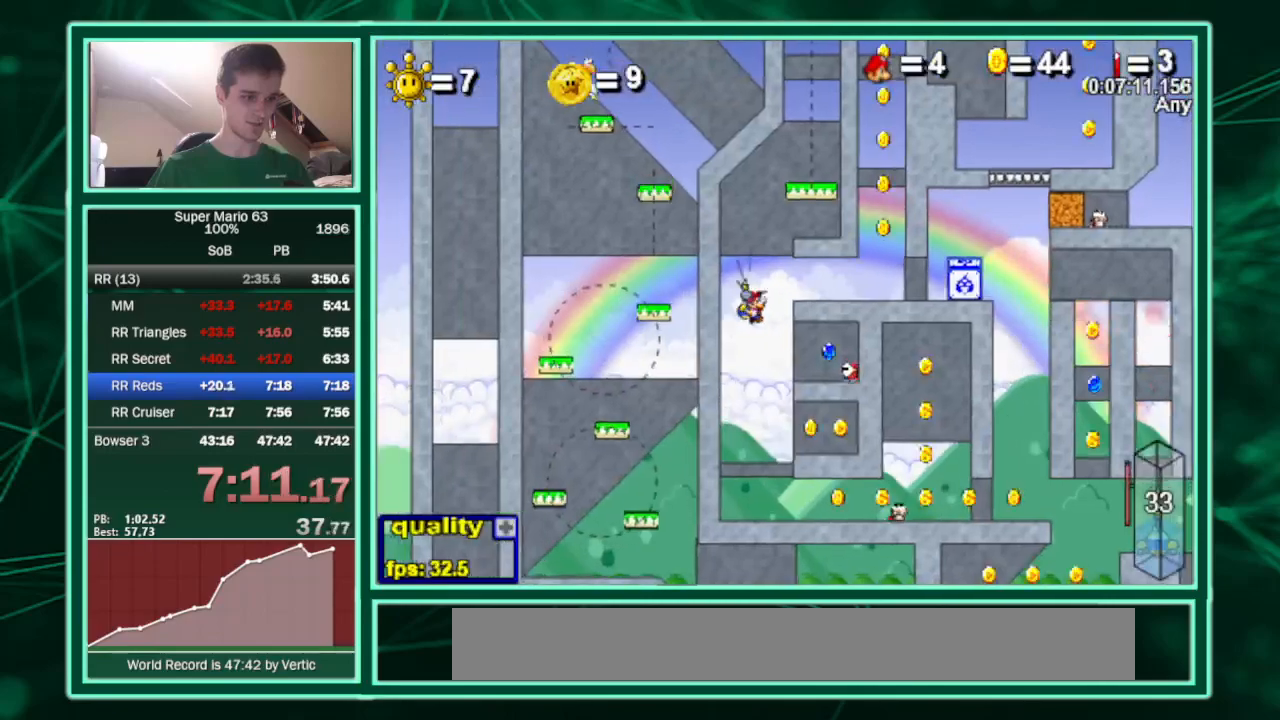
{"keys": ["right", "up"], "events": [[333, "c", "up"]]}
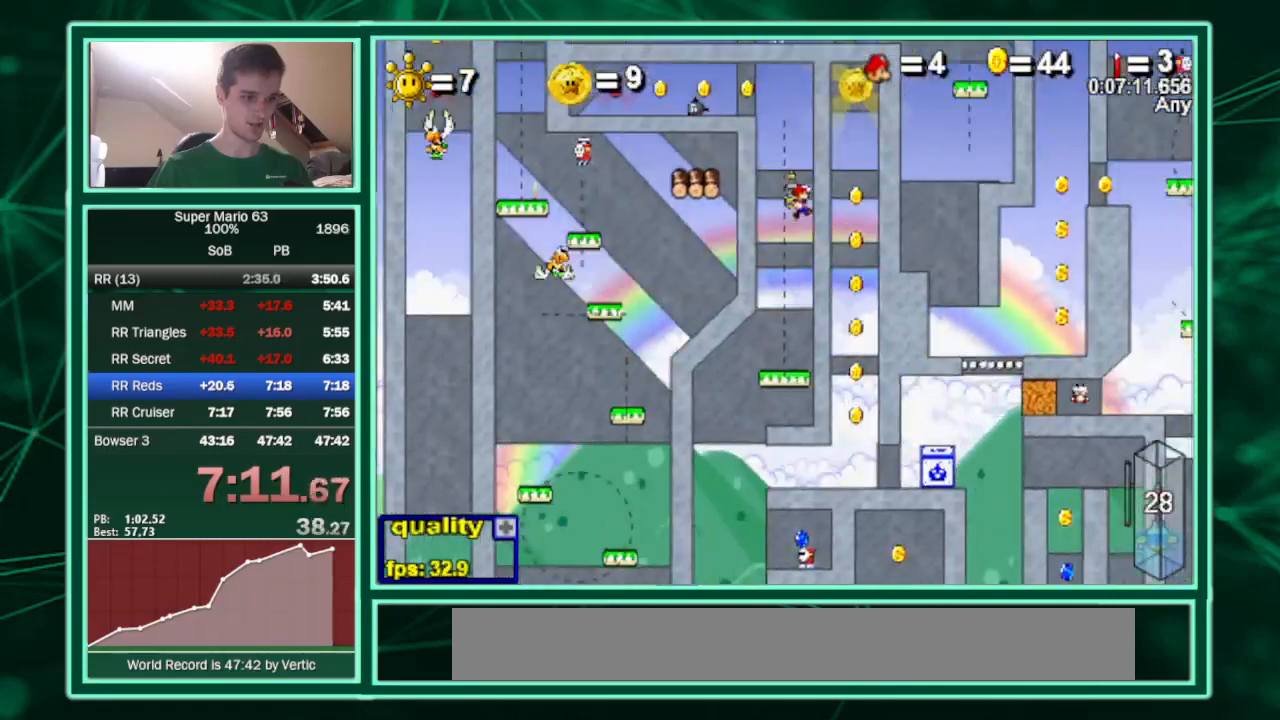
{"keys": ["down", "left", "up"], "events": [[33, "right", "up"], [67, "left", "down"], [167, "shift", "down"], [267, "shift", "up"], [267, "up", "up"], [367, "down", "down"], [400, "up", "down"]]}
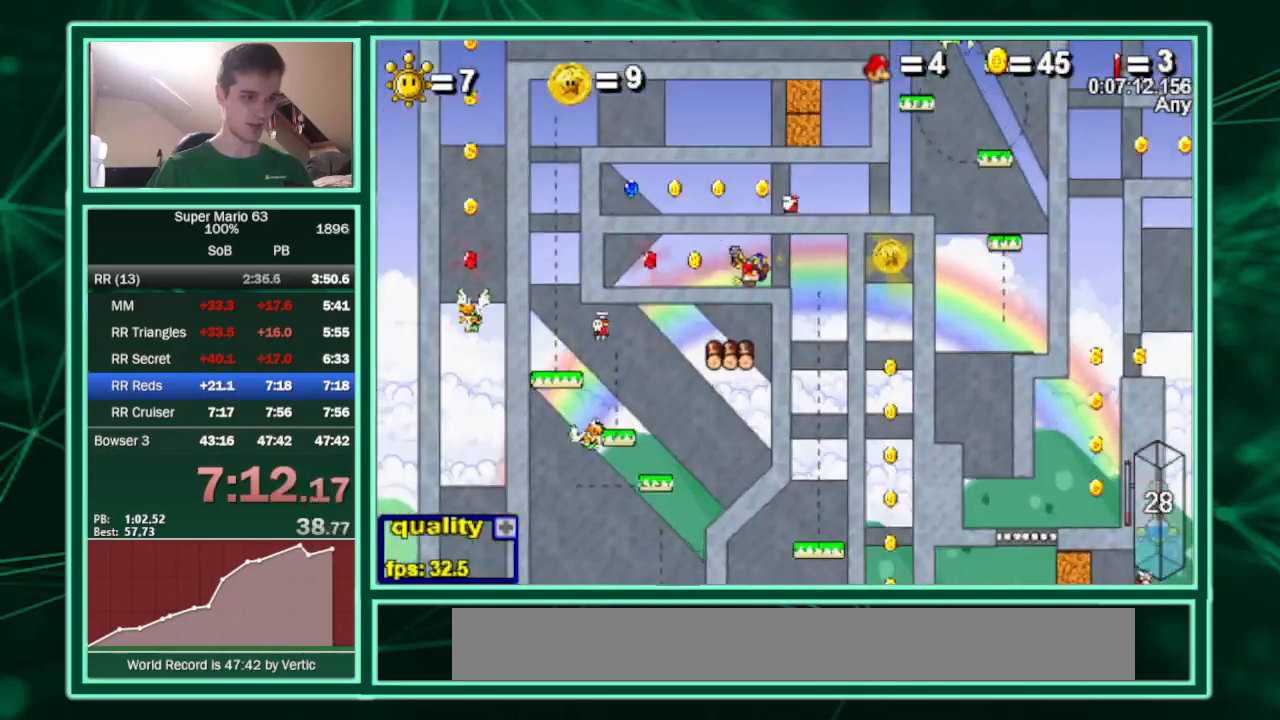
{"keys": ["c", "right"], "events": [[200, "down", "up"], [200, "up", "up"], [367, "left", "up"], [367, "right", "down"], [433, "c", "down"]]}
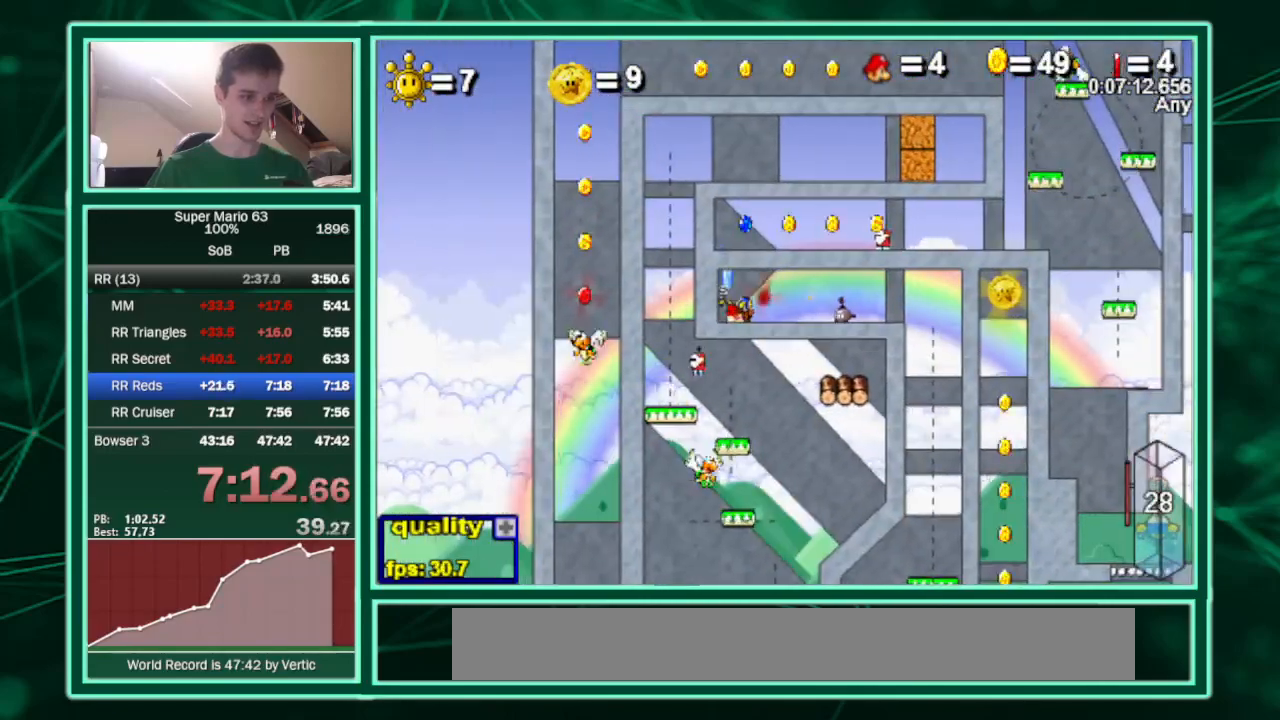
{"keys": ["right", "x"], "events": [[100, "c", "up"], [467, "x", "down"]]}
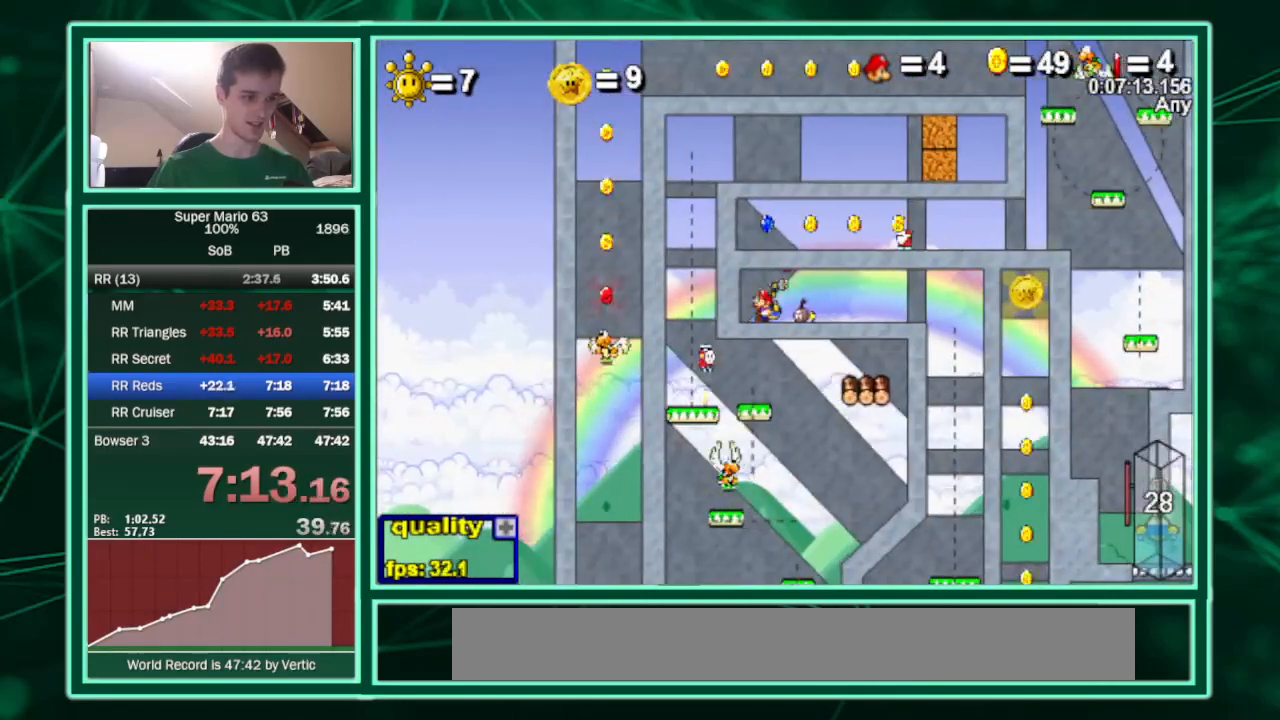
{"keys": ["c", "right"], "events": [[133, "x", "up"], [367, "c", "down"]]}
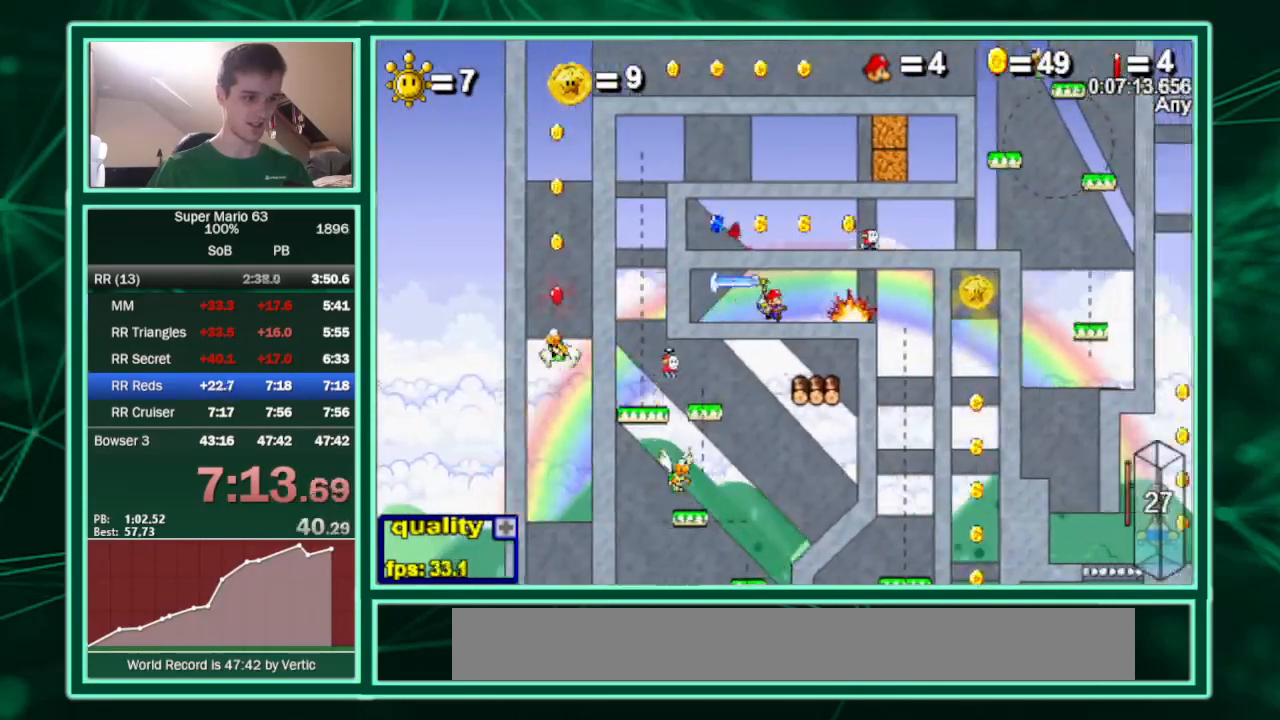
{"keys": ["left"], "events": [[200, "c", "up"], [233, "left", "down"], [267, "right", "up"]]}
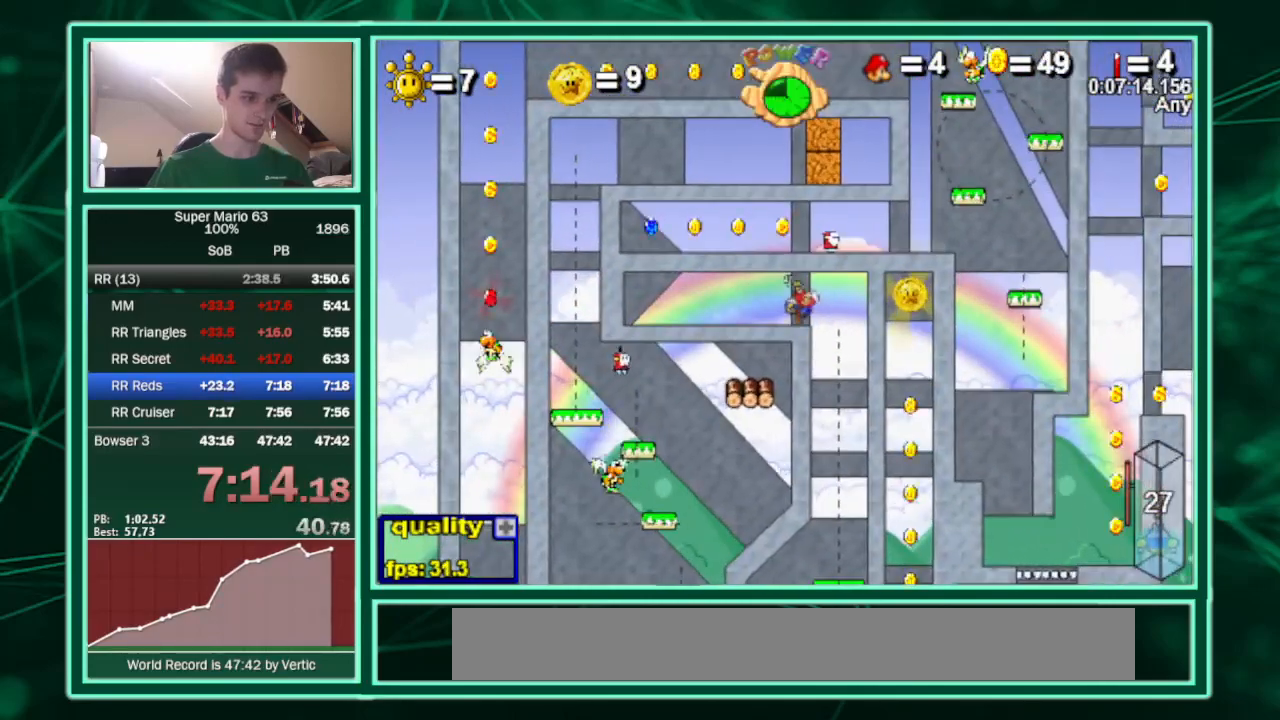
{"keys": ["right"], "events": [[167, "right", "down"], [200, "left", "up"]]}
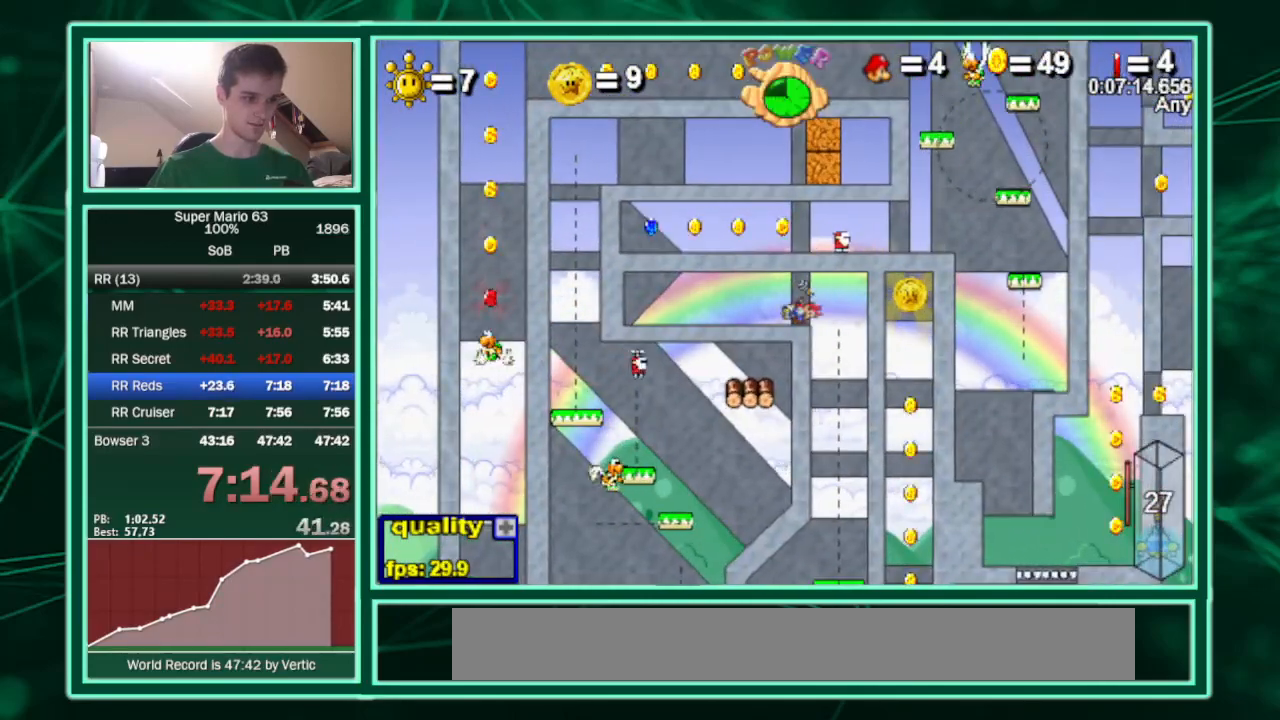
{"keys": ["left"], "events": [[67, "c", "down"], [167, "c", "up"], [267, "left", "down"], [300, "right", "up"]]}
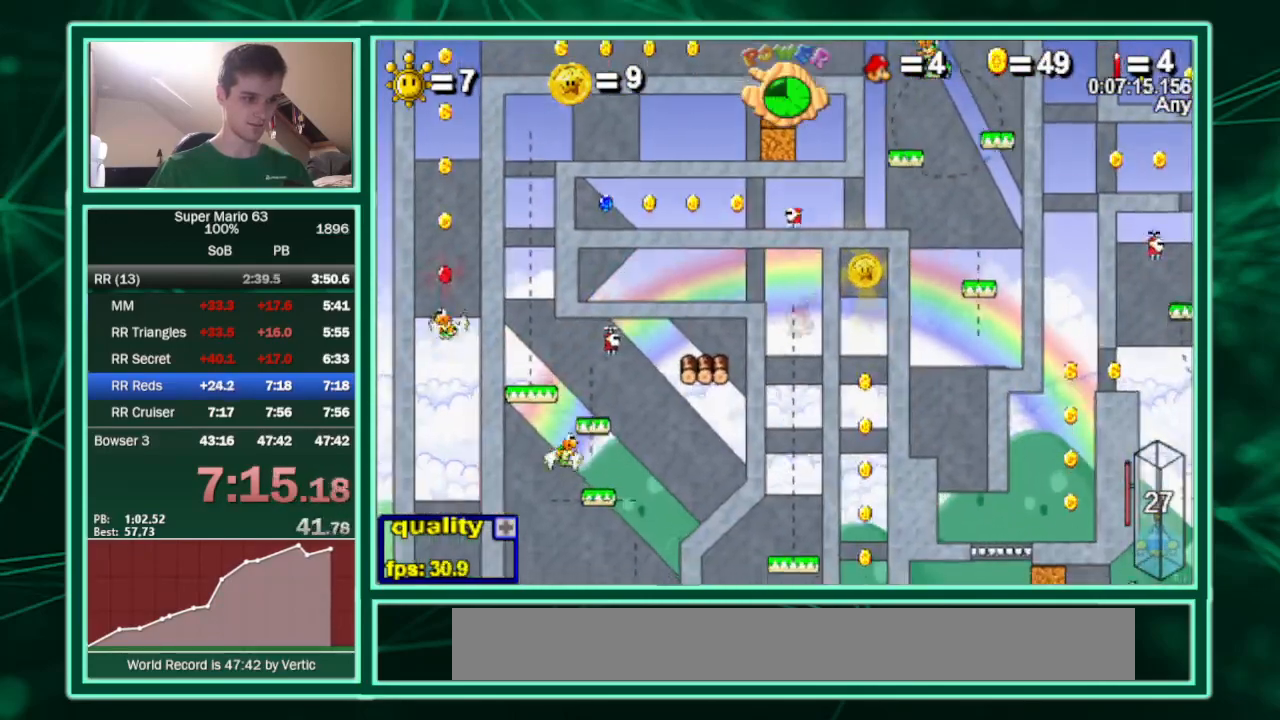
{"keys": ["left"], "events": []}
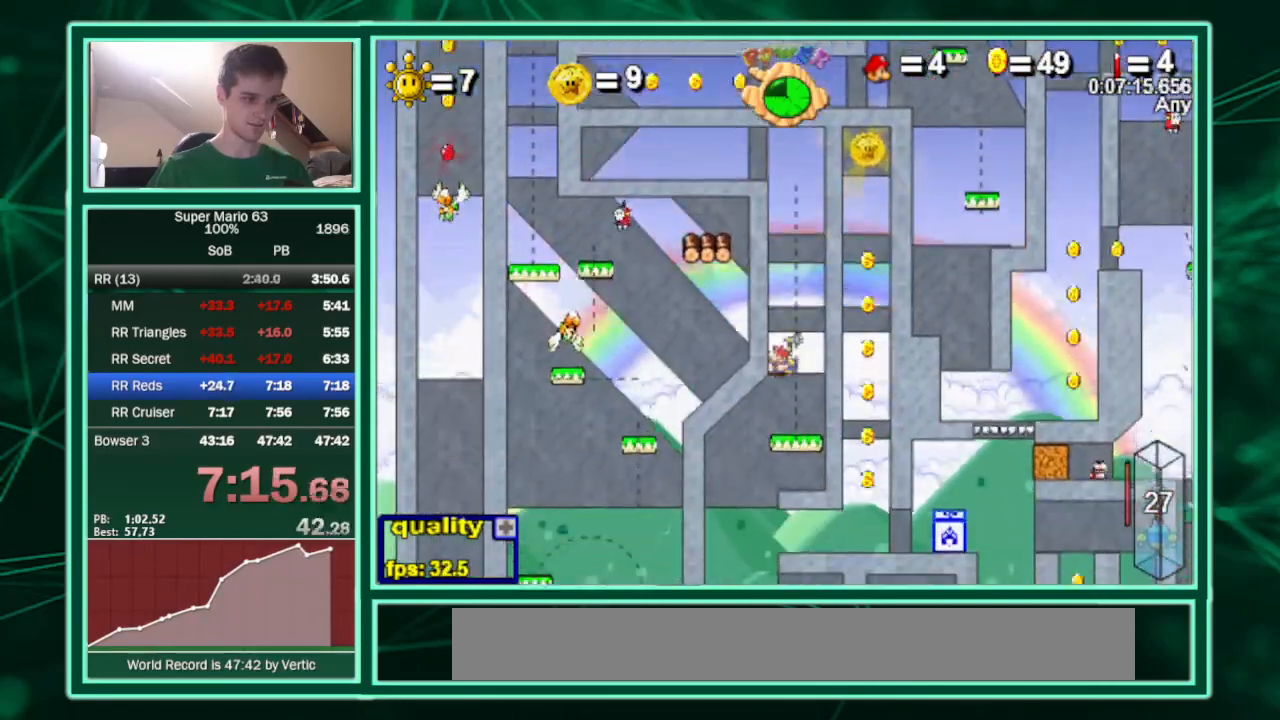
{"keys": ["right"], "events": [[100, "c", "down"], [200, "c", "up"], [433, "right", "down"], [467, "left", "up"]]}
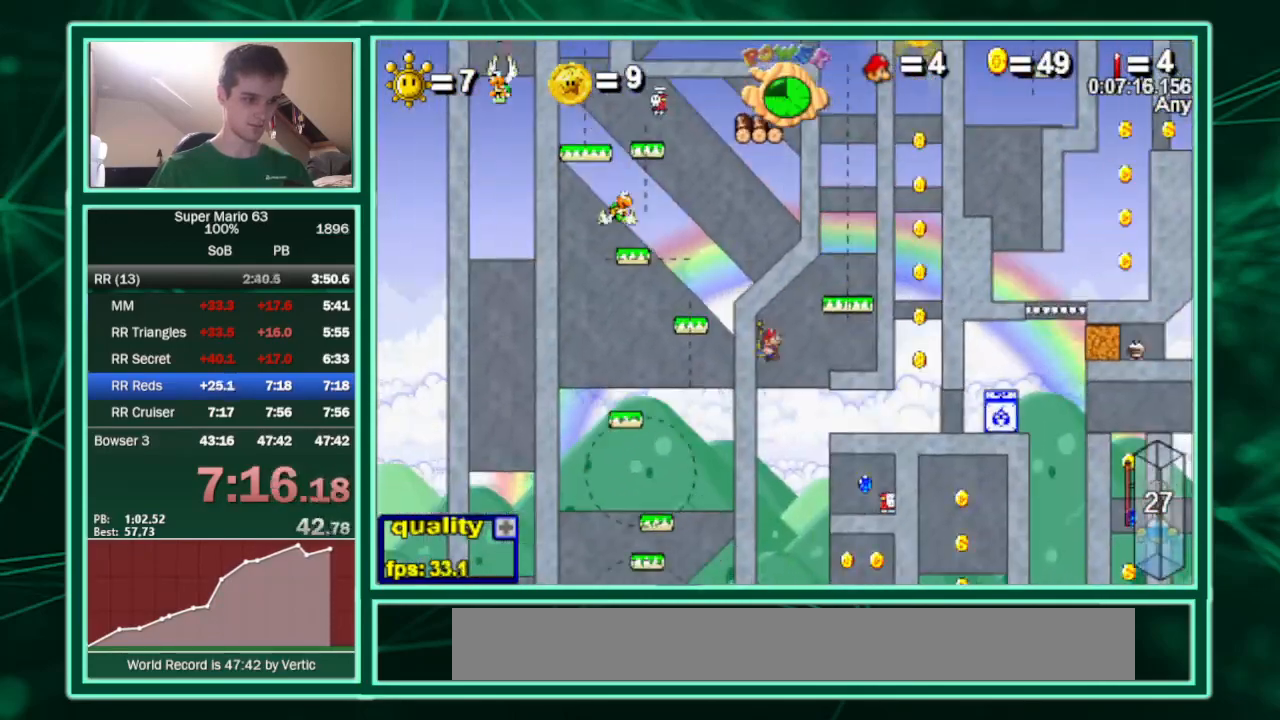
{"keys": ["c", "left", "shift"], "events": [[67, "c", "down"], [300, "shift", "down"], [367, "c", "up"], [367, "shift", "up"], [400, "c", "down"], [400, "shift", "down"], [500, "left", "down"], [500, "right", "up"]]}
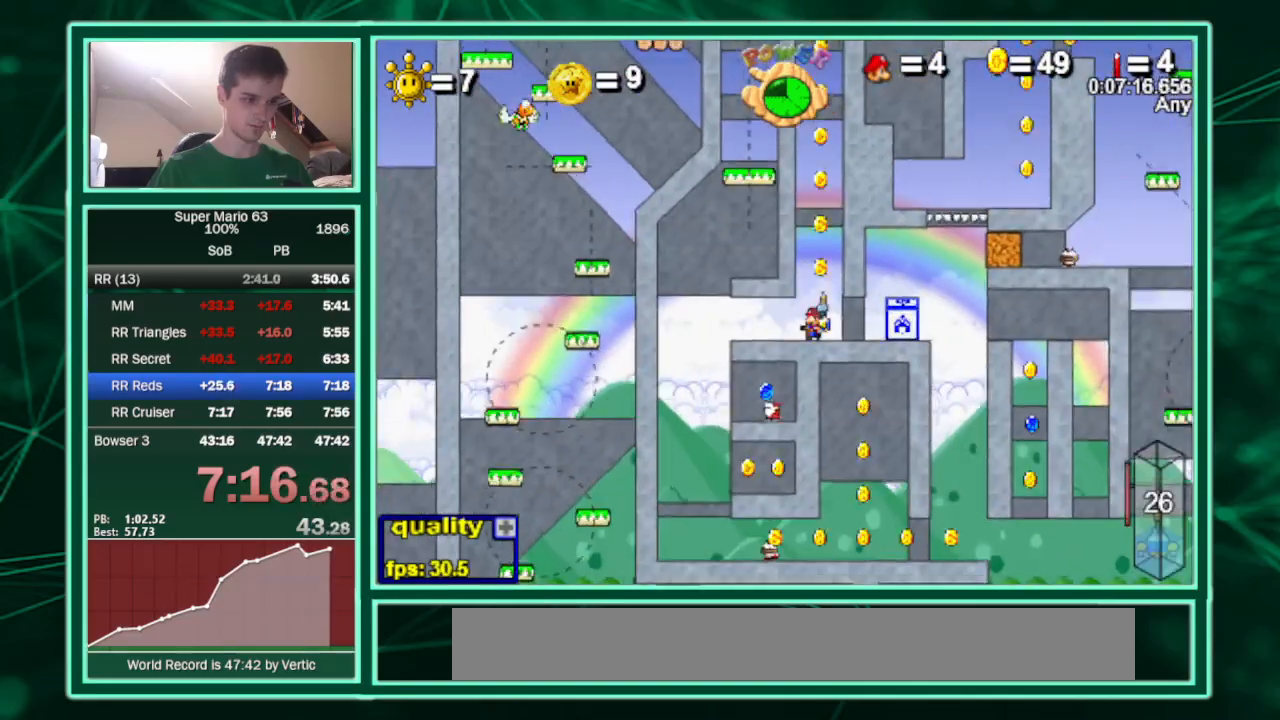
{"keys": ["c", "up"], "events": [[33, "shift", "up"], [167, "left", "up"], [167, "up", "down"]]}
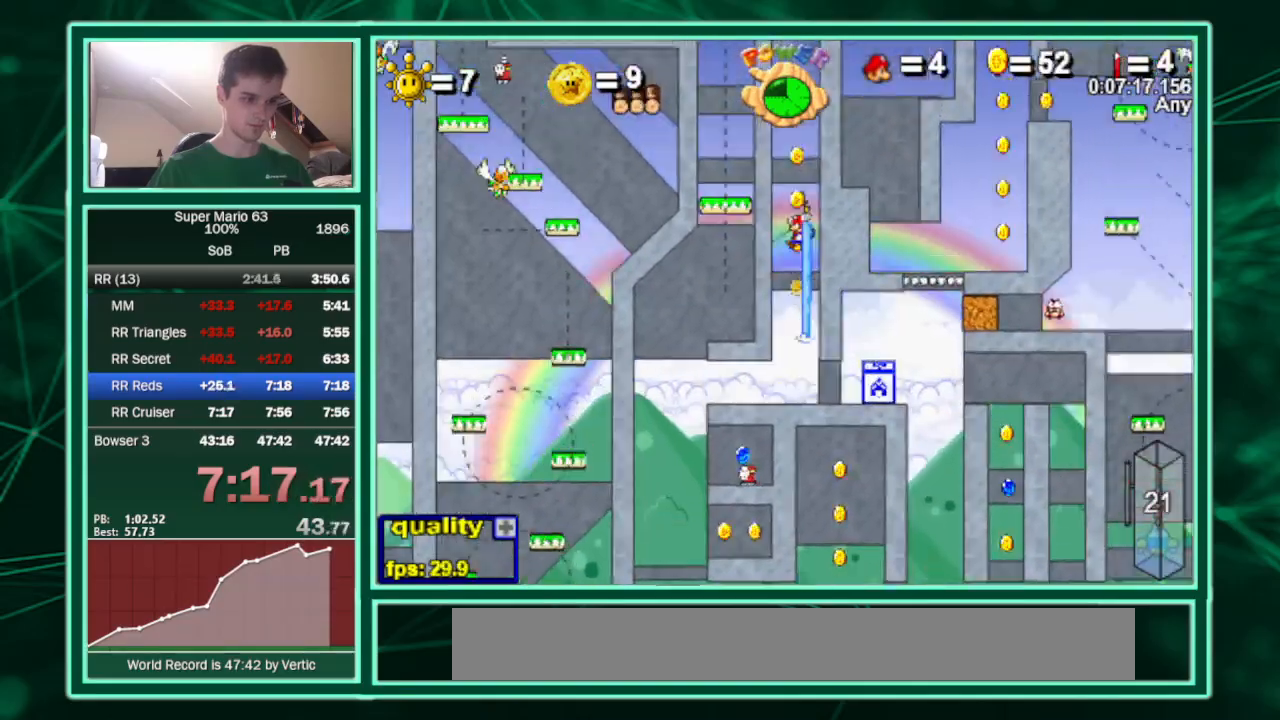
{"keys": ["right", "up"], "events": [[333, "c", "up"], [467, "right", "down"]]}
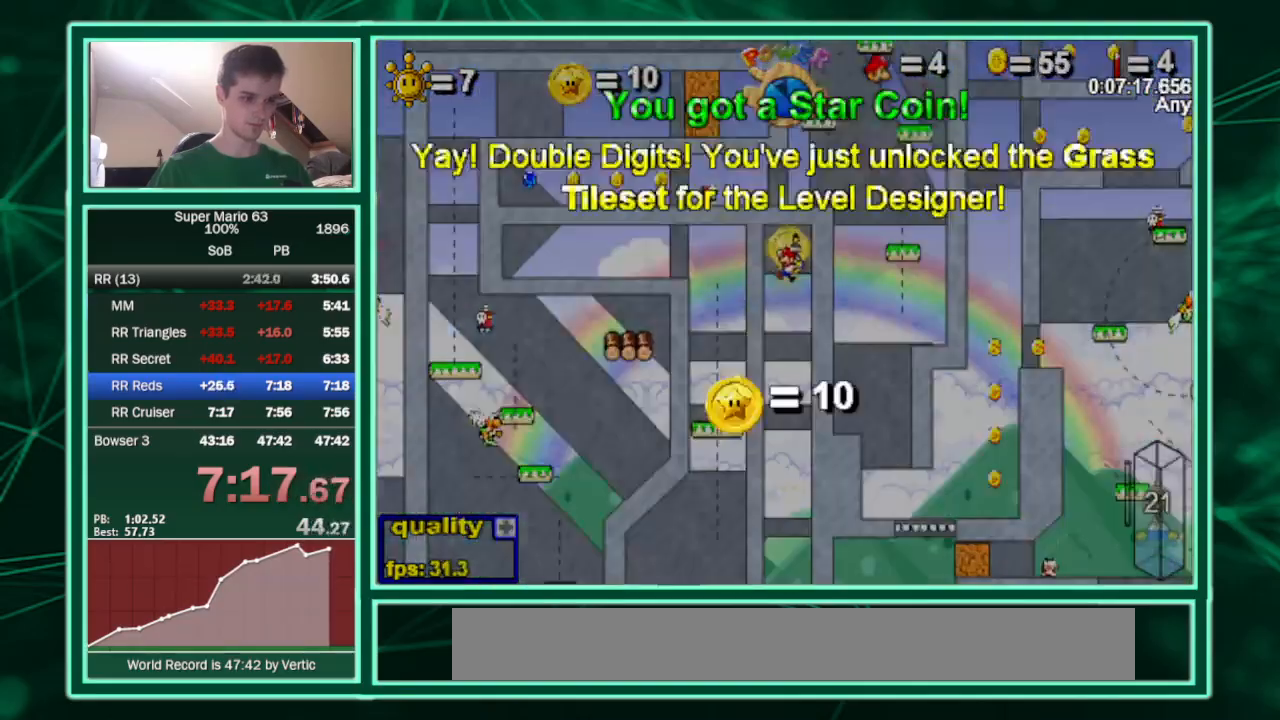
{"keys": ["c", "right", "up"], "events": [[33, "c", "down"]]}
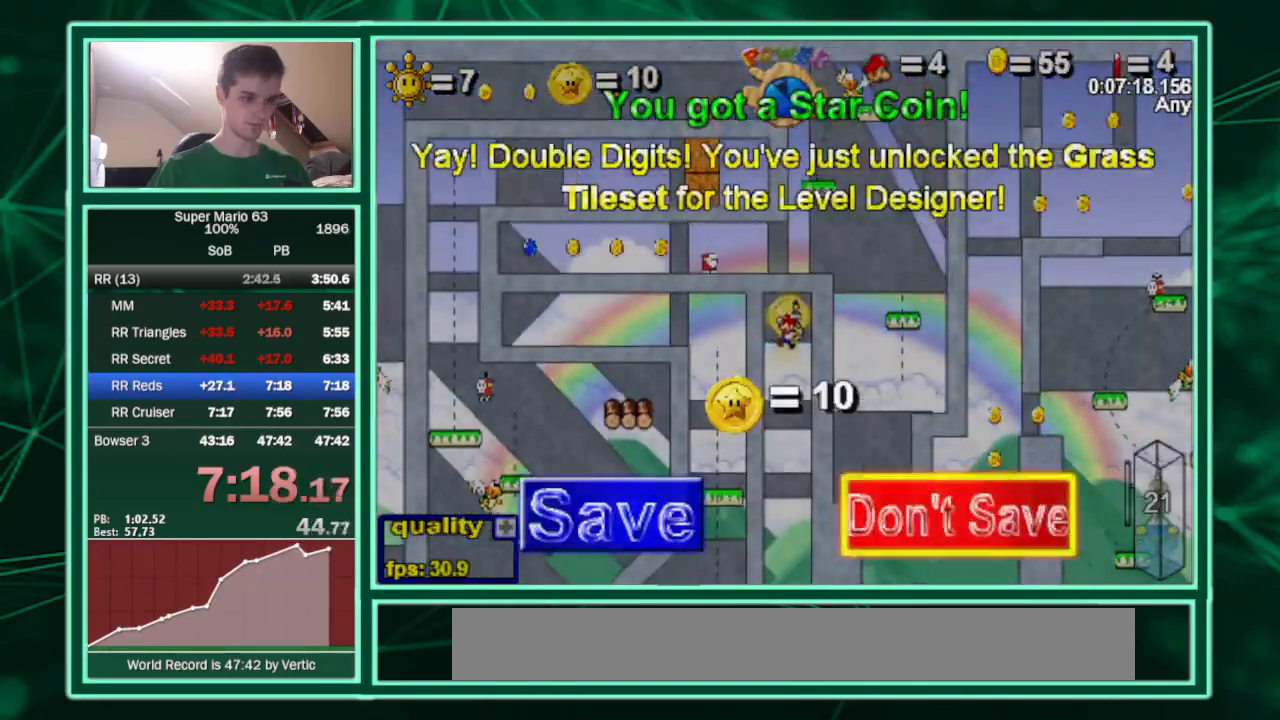
{"keys": ["right"], "events": [[233, "up", "up"], [333, "c", "up"]]}
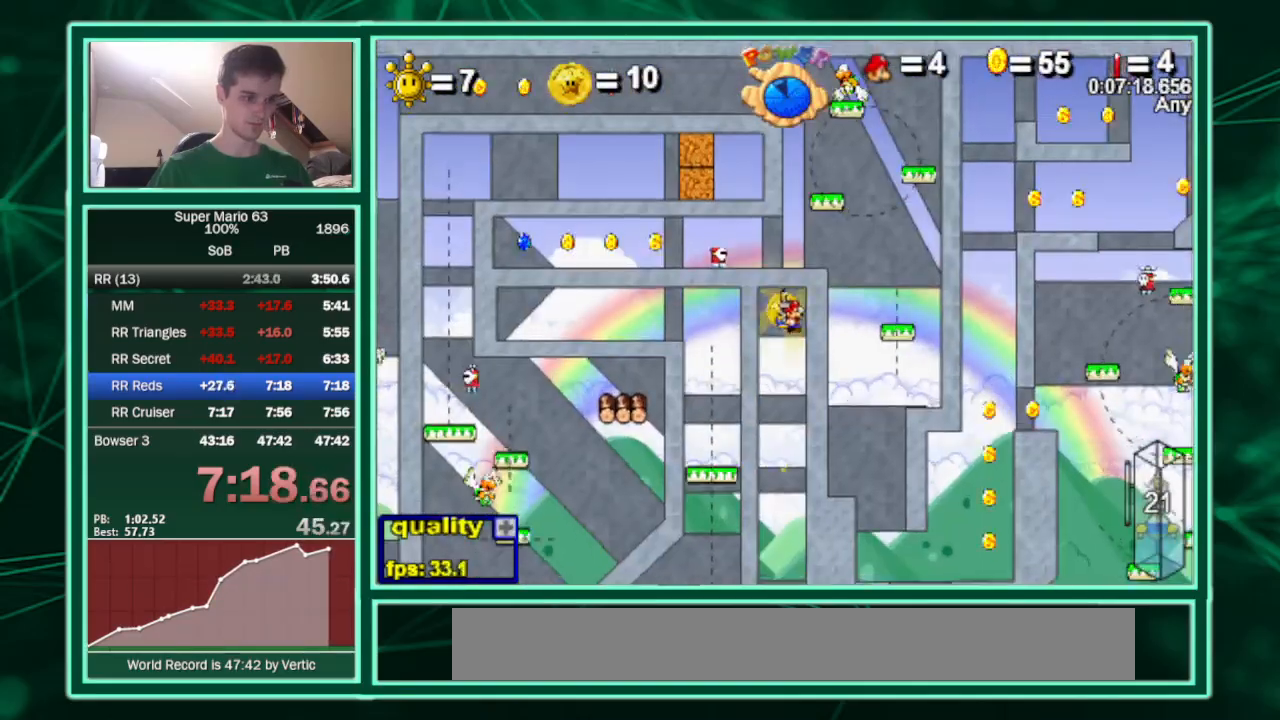
{"keys": ["right", "up"], "events": [[300, "up", "down"]]}
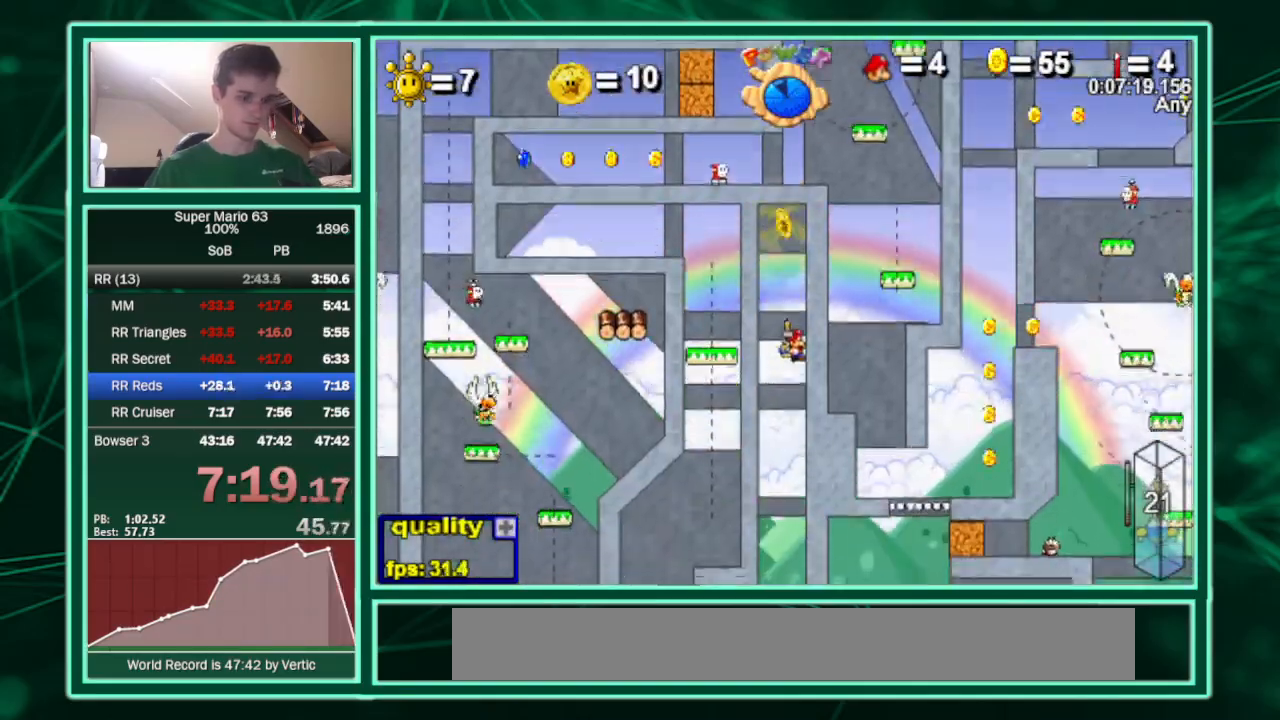
{"keys": ["right"], "events": [[67, "equals", "down"], [167, "equals", "up"], [200, "up", "up"]]}
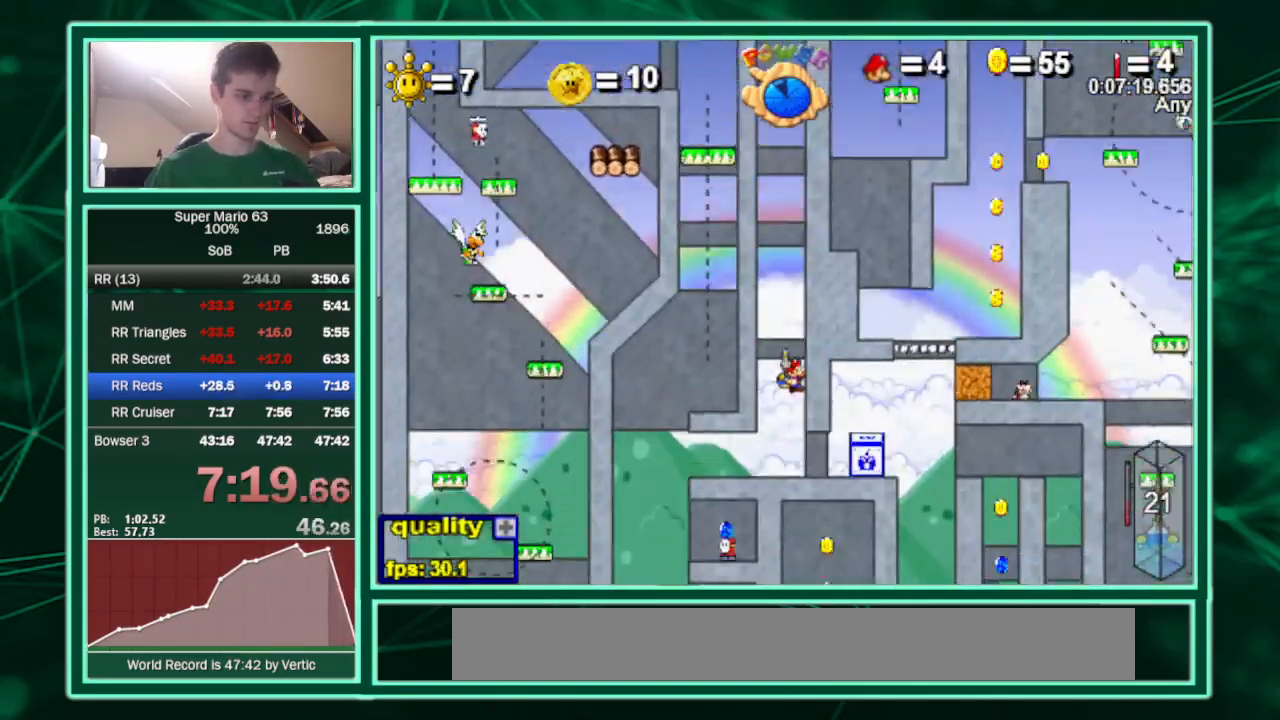
{"keys": ["right"], "events": []}
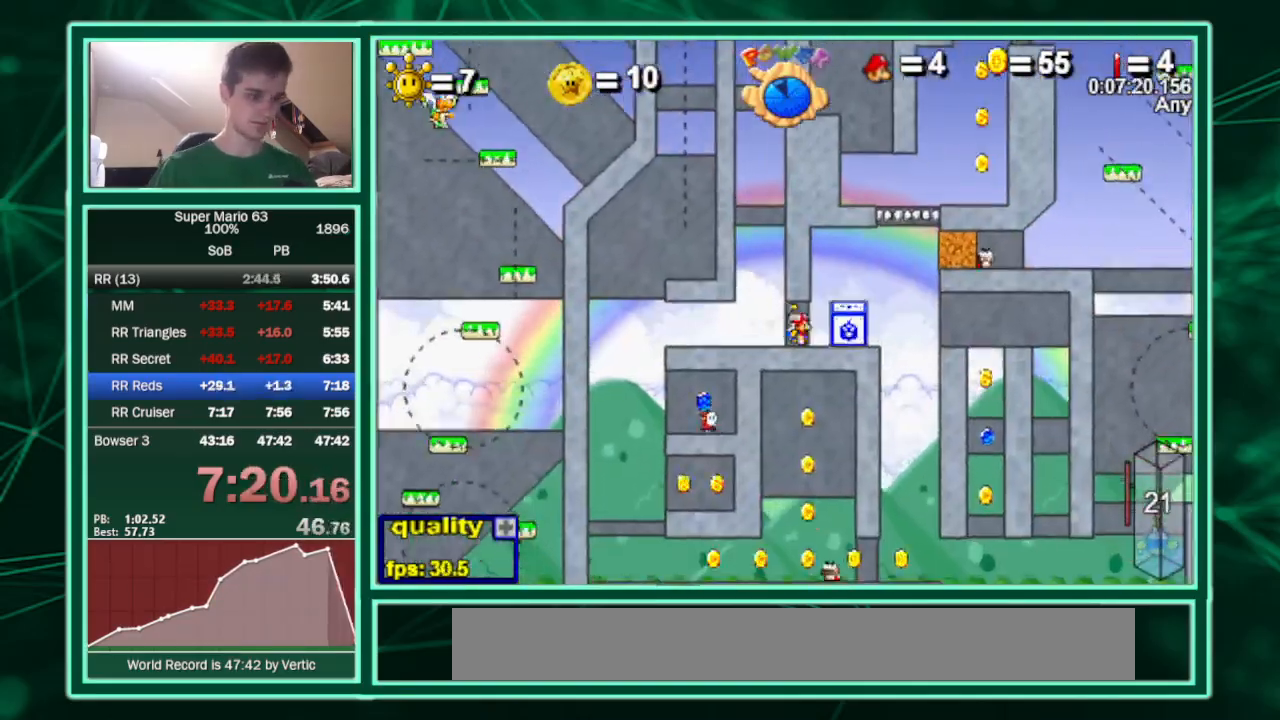
{"keys": [], "events": [[200, "up", "down"], [233, "left", "down"], [233, "right", "up"], [333, "up", "up"], [400, "left", "up"]]}